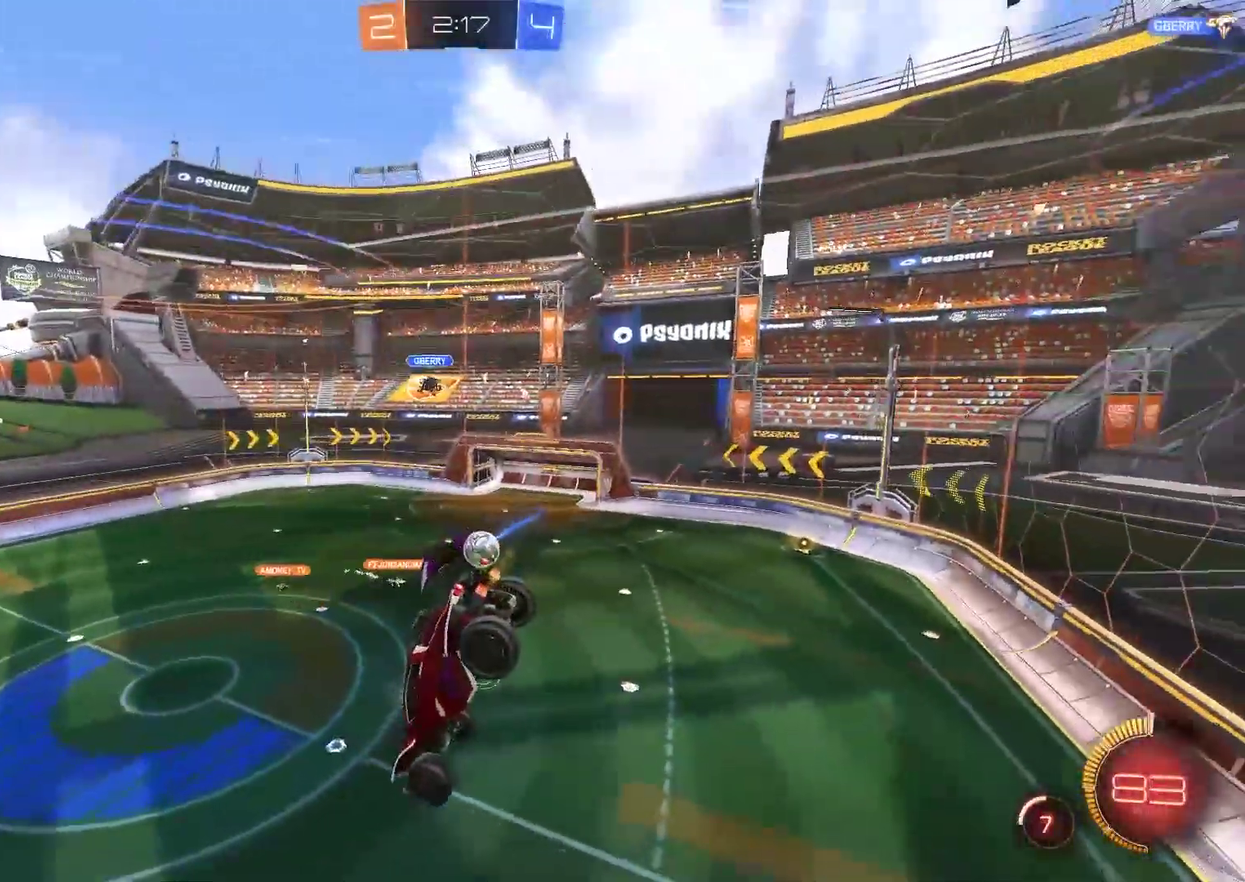
Gameplay with a controller (PlayStation layout); each line is a JSON object with the inputs held at the frame after it. "events" lists button and stick changes between this image and that frame as [ms after this image, input, new state], when the widget could be followed in between. Not read: L1.
{"buttons": ["R2"], "left_stick": "down-left", "right_stick": "center", "events": [[50, "left_stick", "center"], [383, "left_stick", "down-left"], [433, "left_stick", "down"], [500, "left_stick", "down-left"]]}
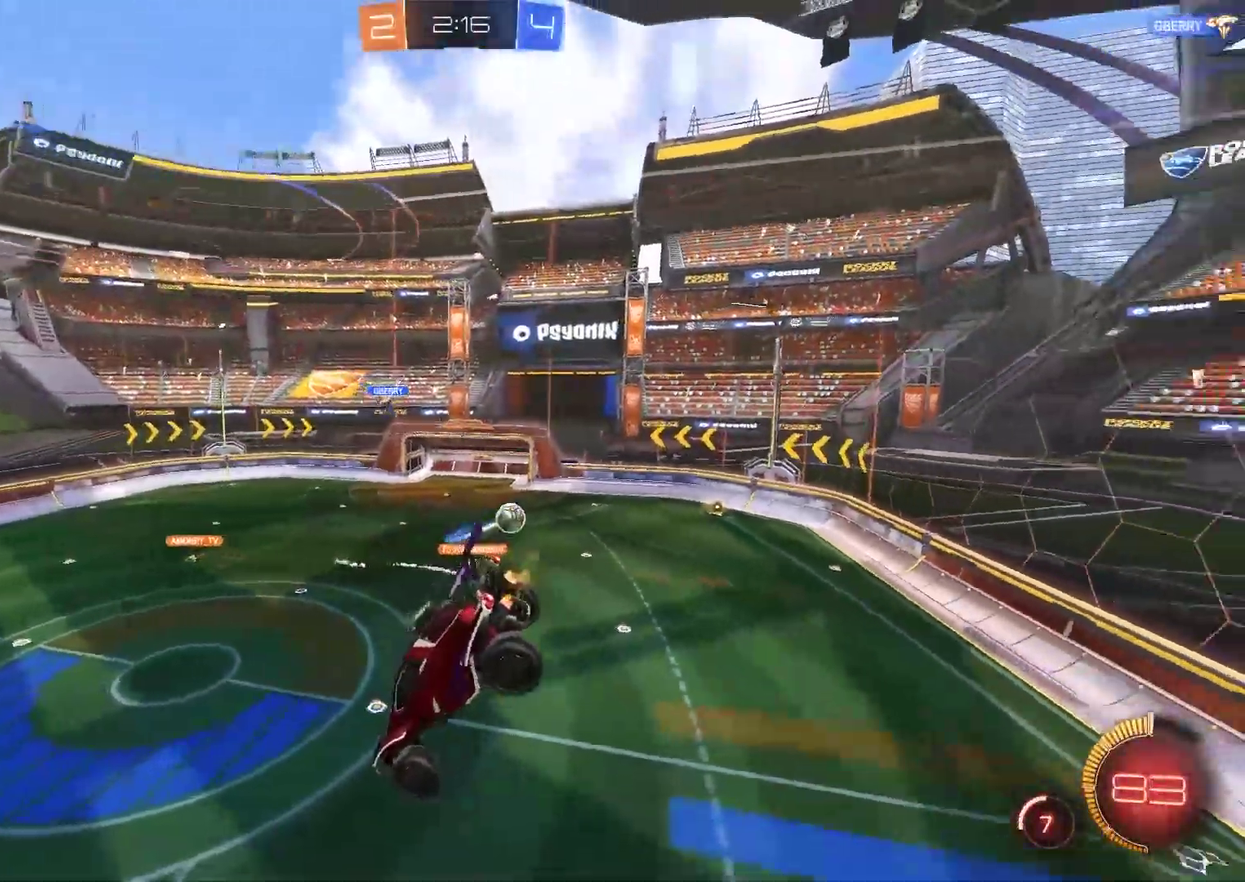
{"buttons": ["R2"], "left_stick": "down", "right_stick": "center", "events": [[100, "left_stick", "down"]]}
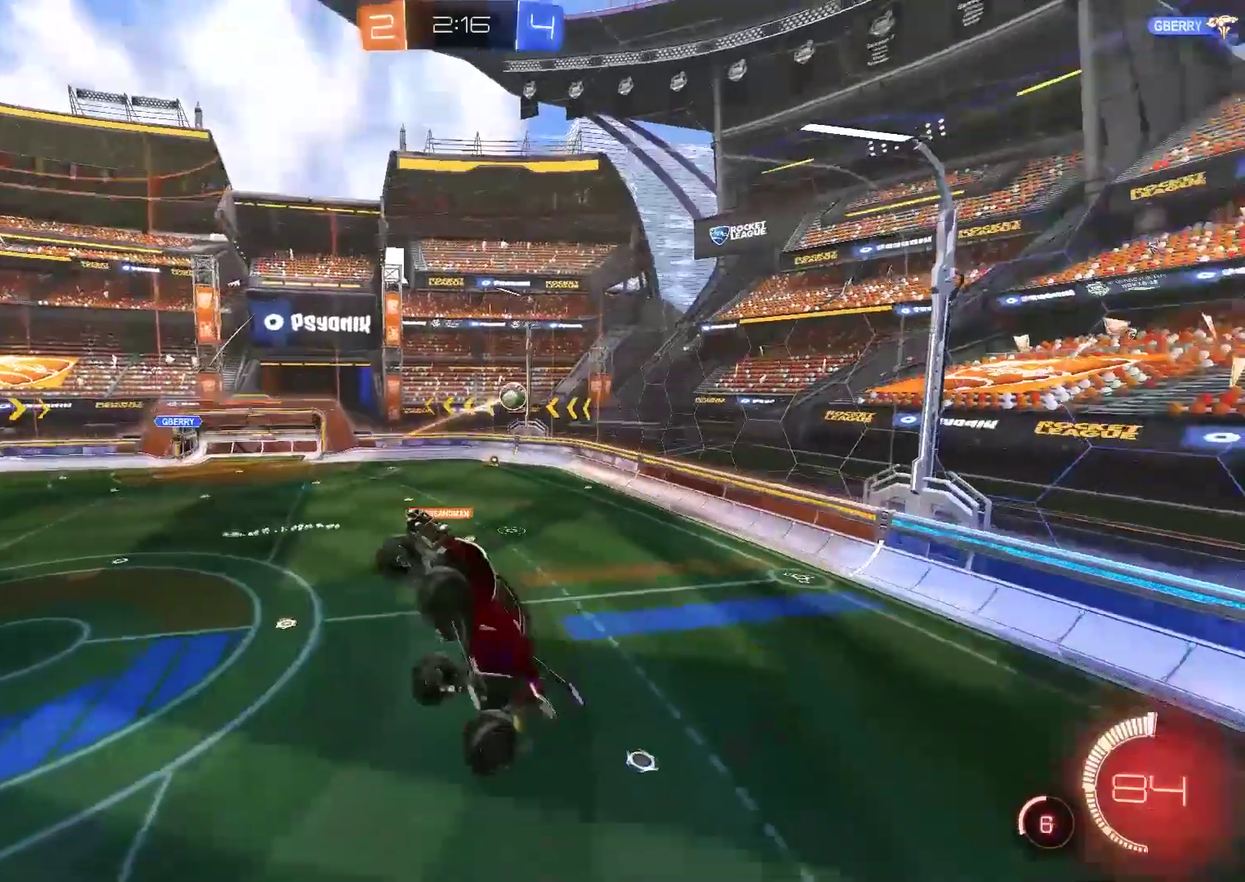
{"buttons": ["R2"], "left_stick": "down", "right_stick": "center", "events": []}
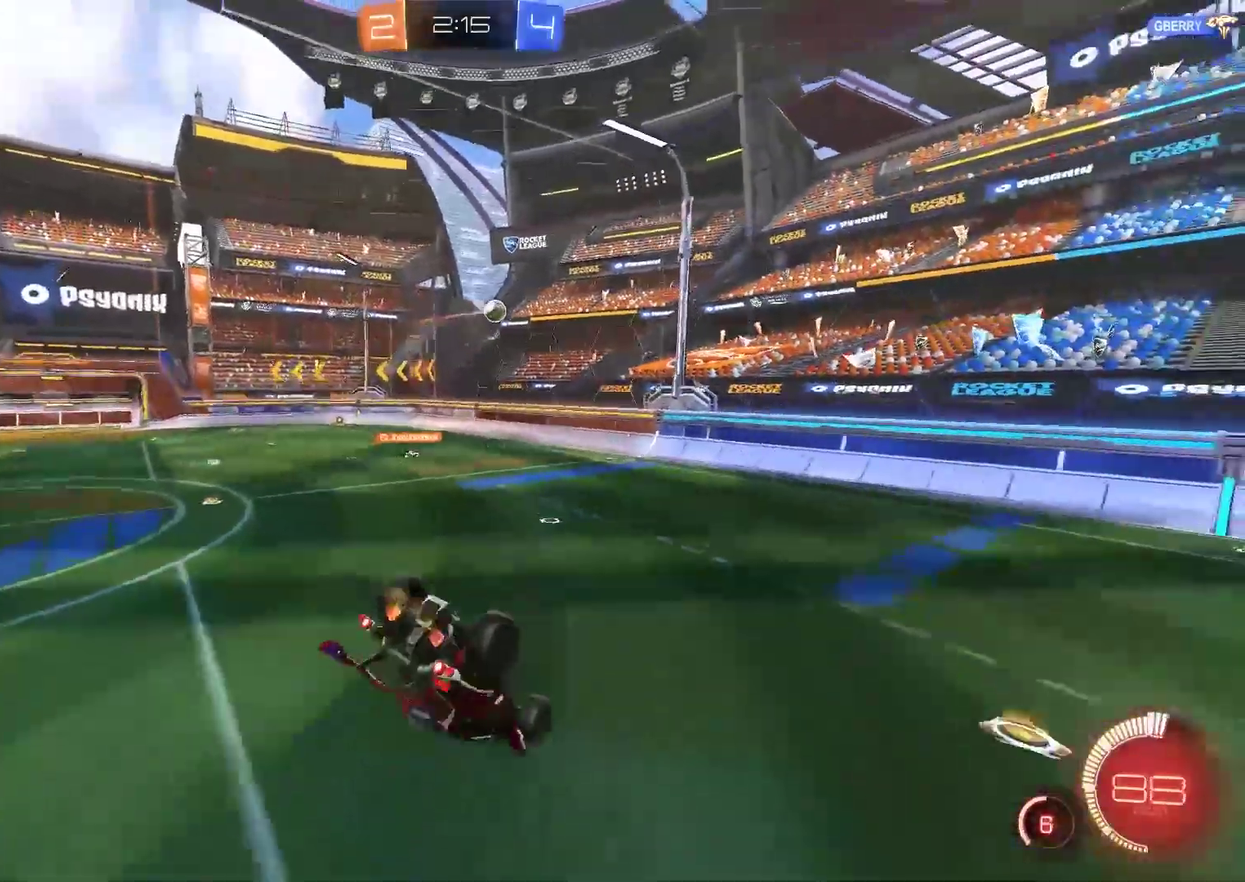
{"buttons": ["R2"], "left_stick": "left", "right_stick": "center", "events": [[200, "left_stick", "left"]]}
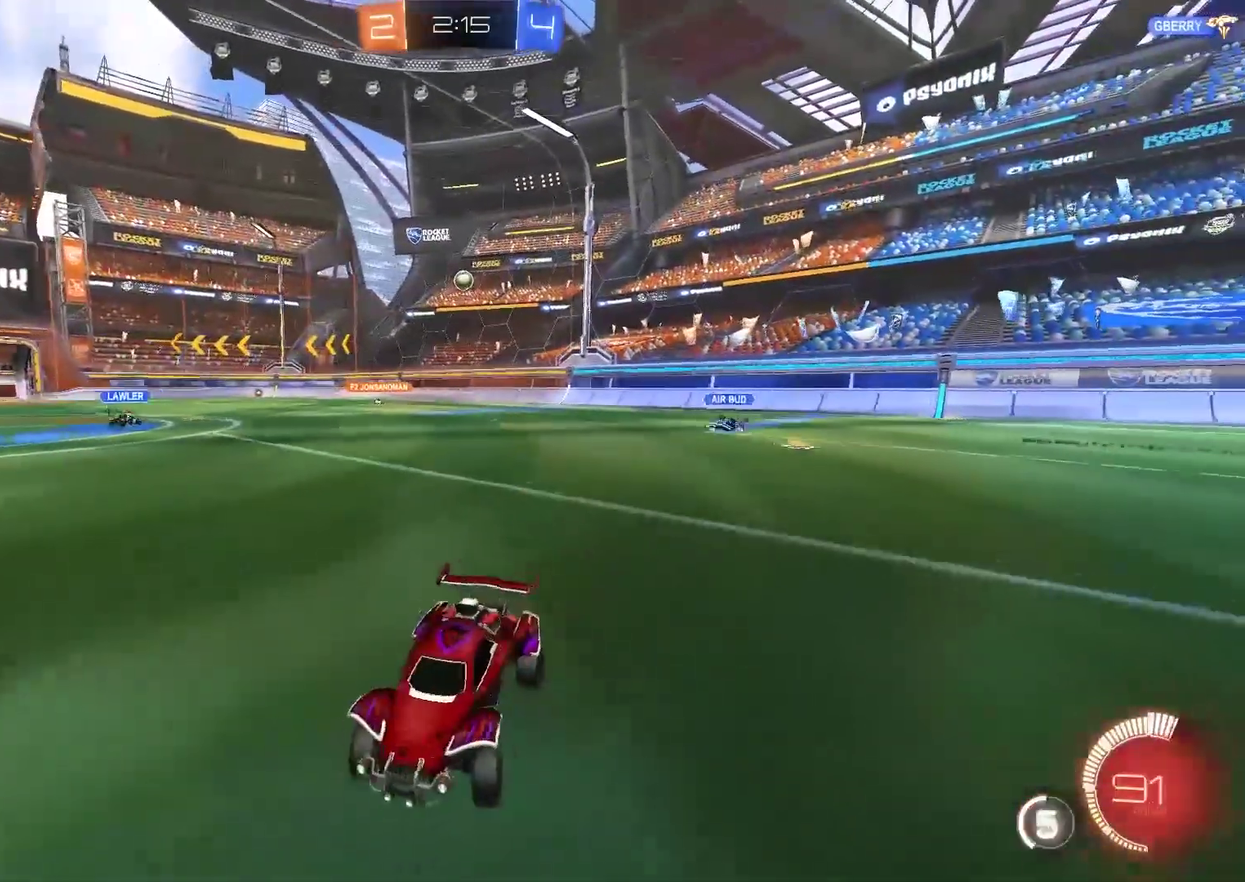
{"buttons": ["R2"], "left_stick": "left", "right_stick": "center", "events": []}
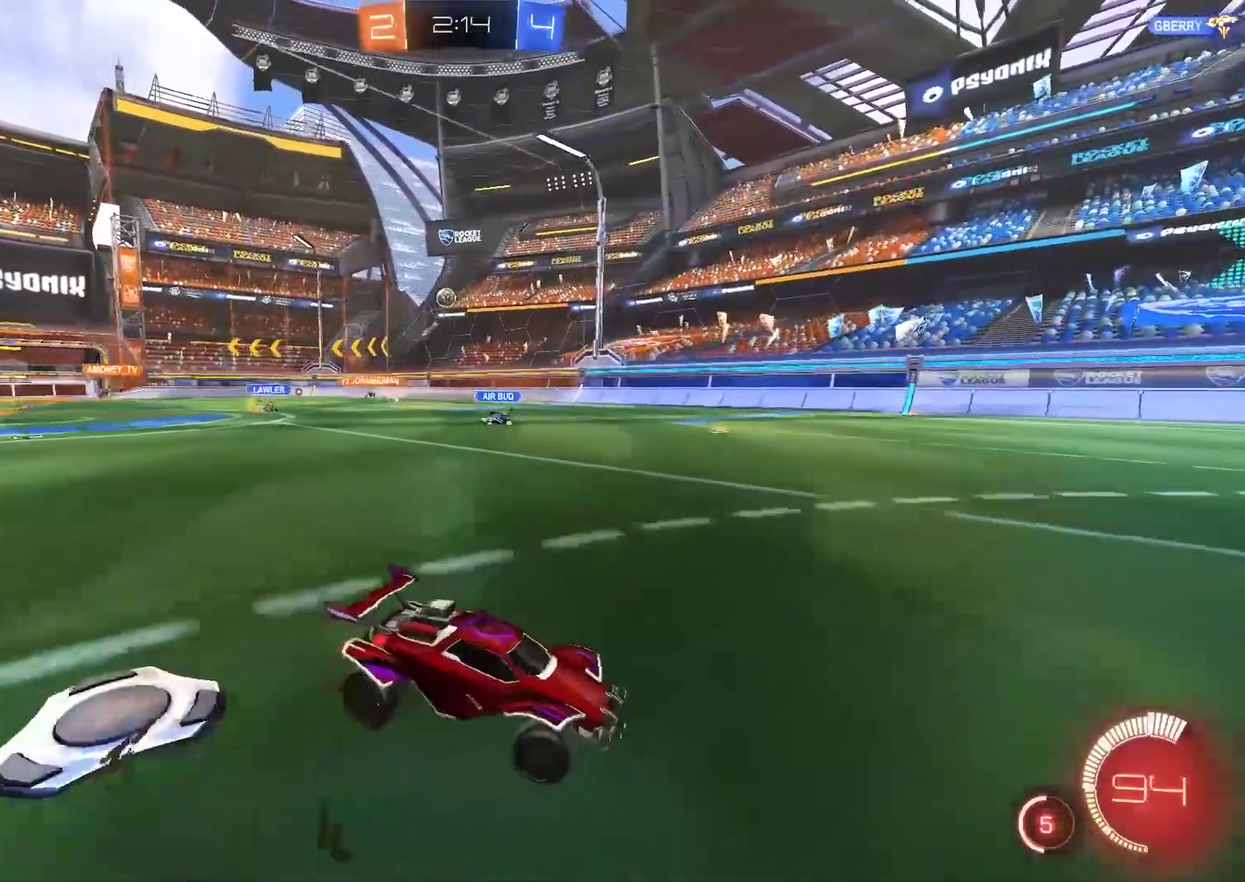
{"buttons": ["R2"], "left_stick": "center", "right_stick": "center", "events": [[383, "left_stick", "center"]]}
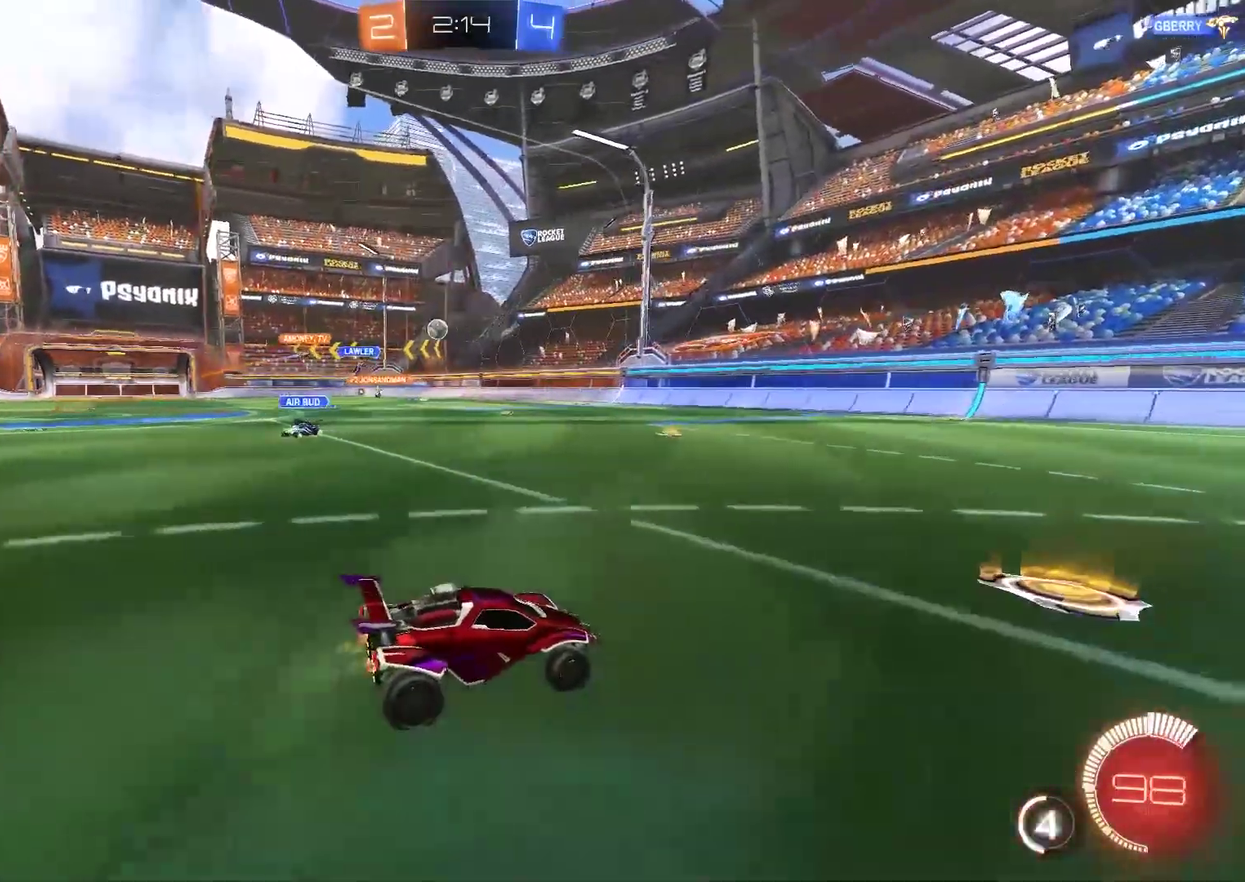
{"buttons": ["R2"], "left_stick": "left", "right_stick": "center", "events": [[17, "left_stick", "left"]]}
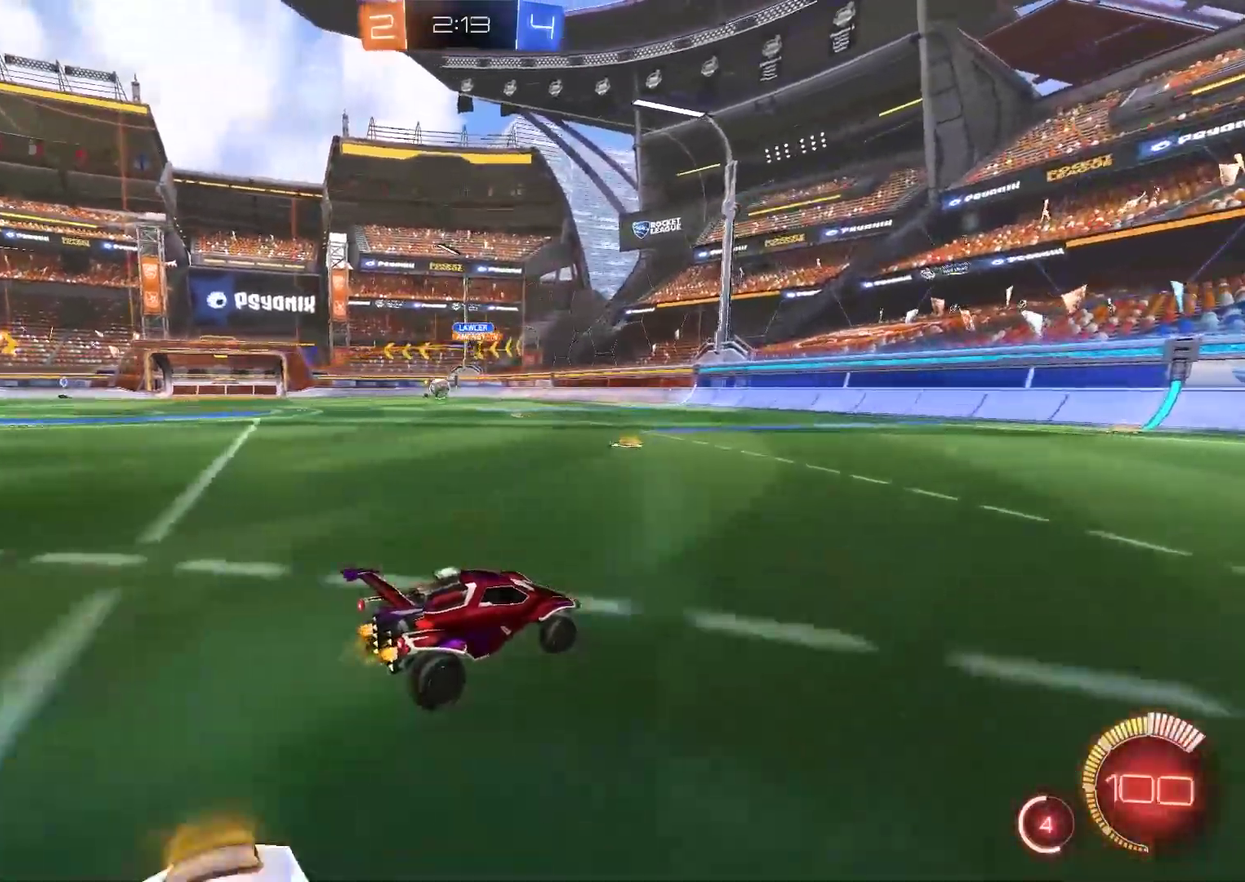
{"buttons": ["R2"], "left_stick": "left", "right_stick": "center", "events": [[283, "left_stick", "center"], [417, "left_stick", "left"]]}
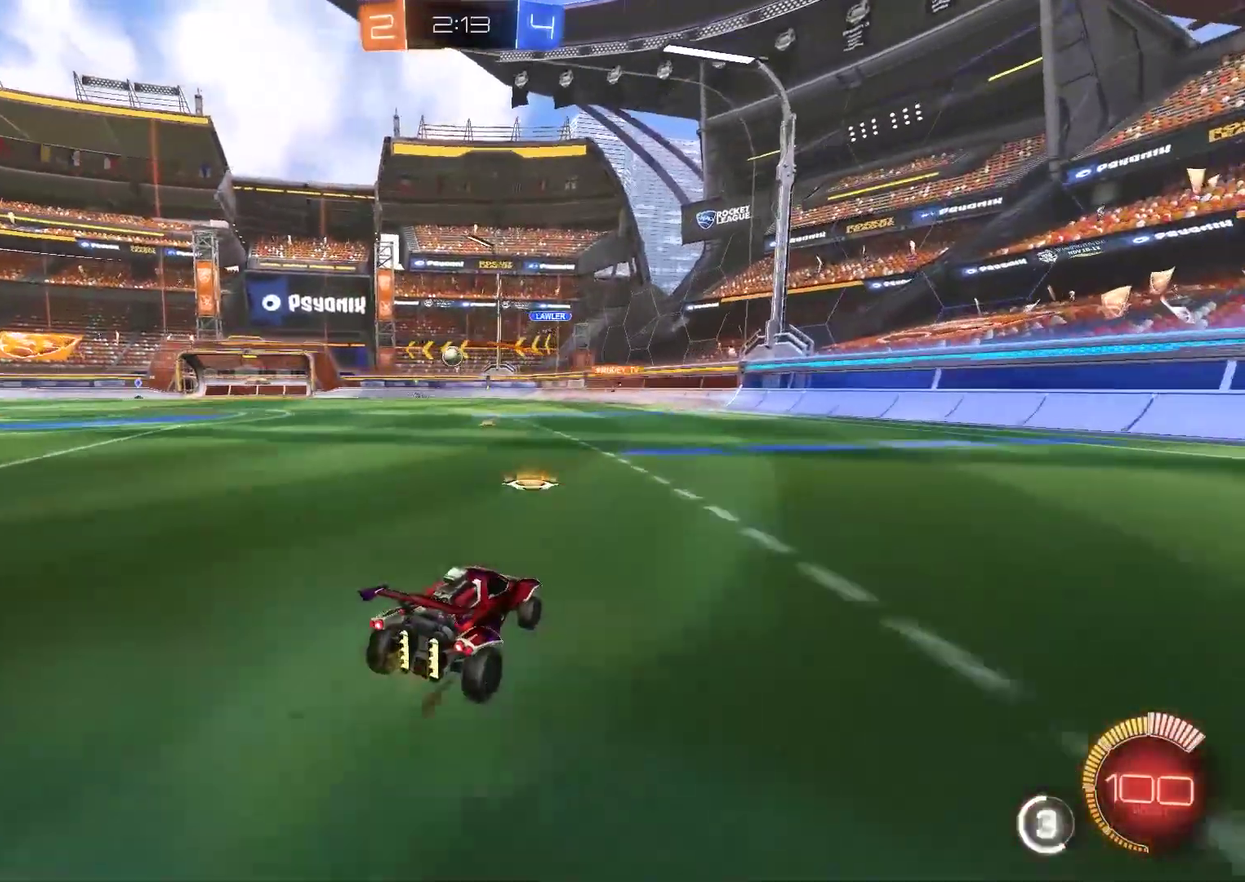
{"buttons": ["R2"], "left_stick": "up-right", "right_stick": "center"}
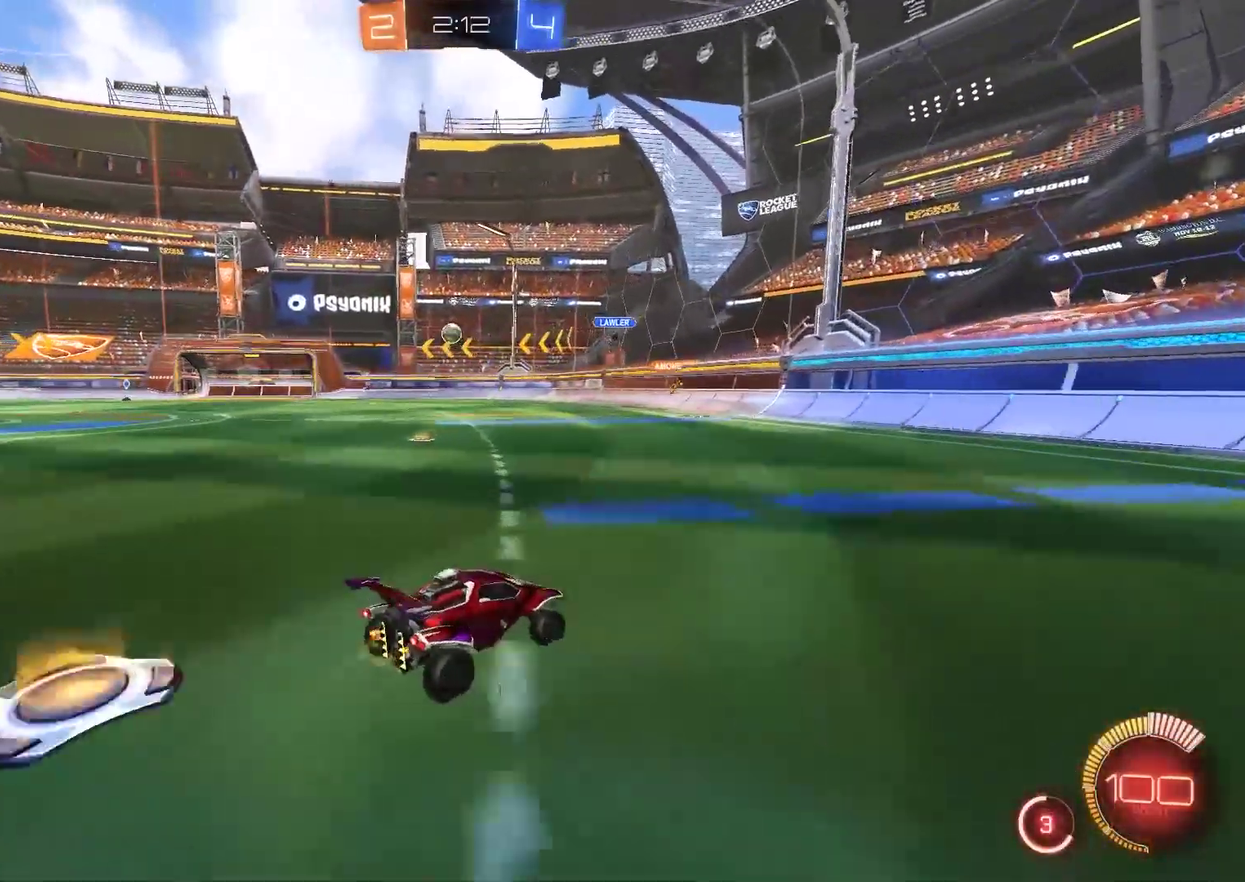
{"buttons": ["R2"], "left_stick": "center", "right_stick": "center"}
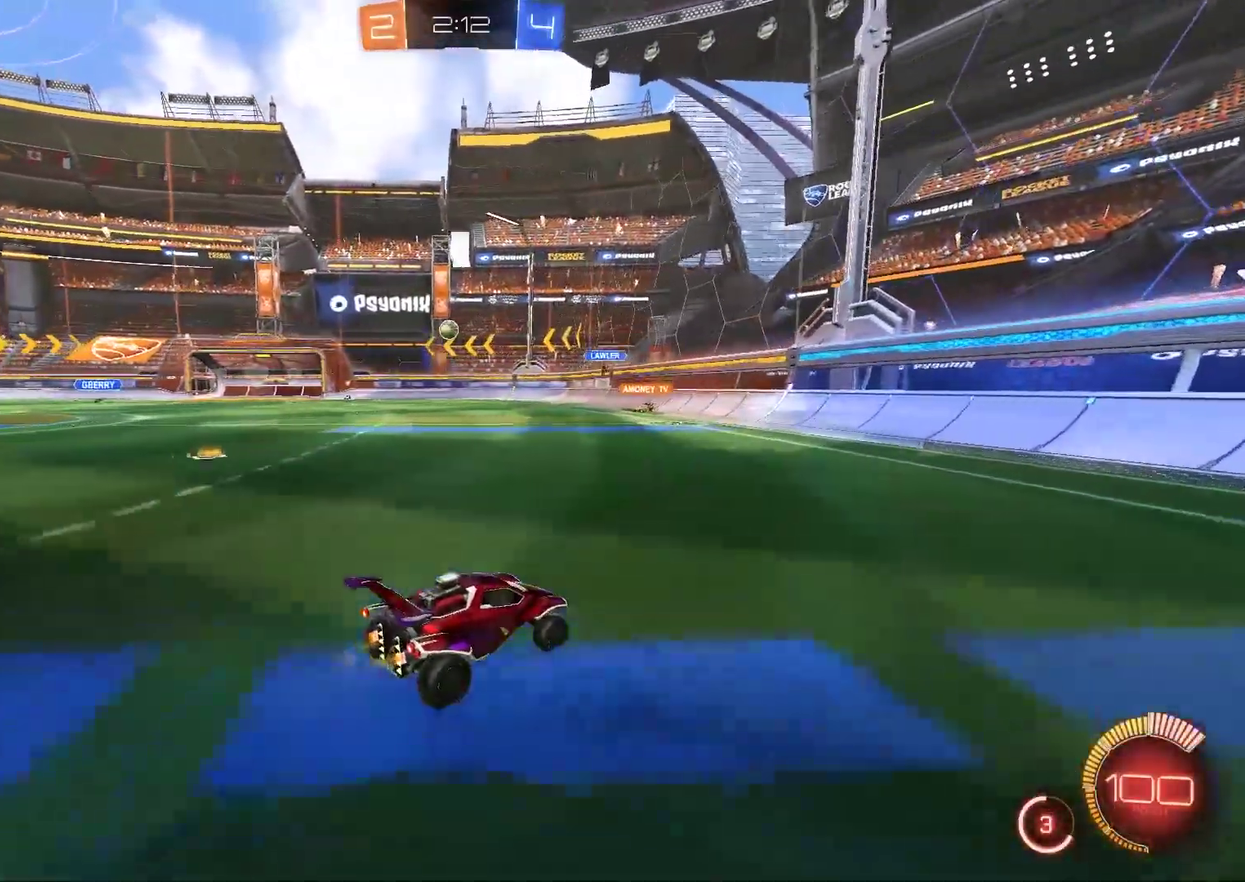
{"buttons": [], "left_stick": "center", "right_stick": "center", "events": [[400, "R2", "up"]]}
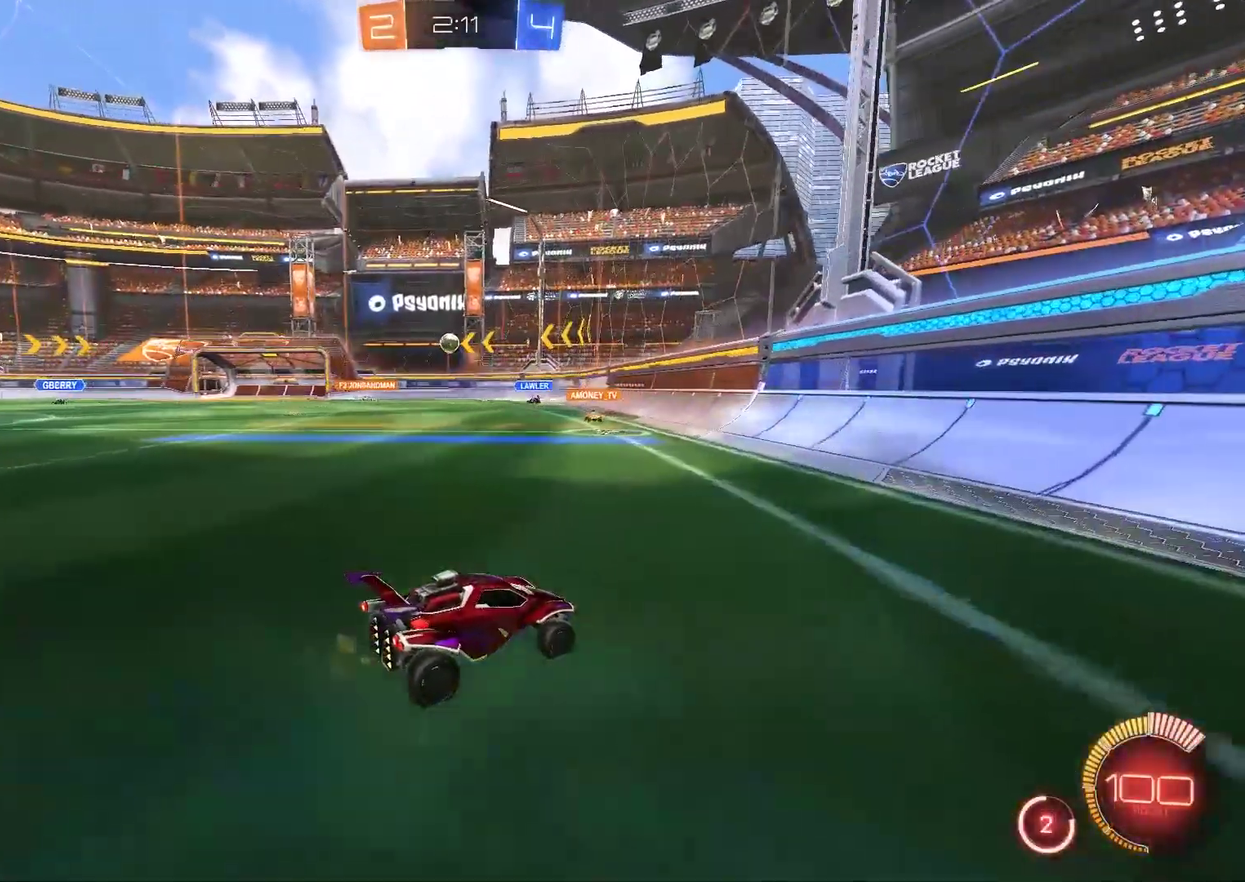
{"buttons": ["R2"], "left_stick": "left", "right_stick": "center", "events": [[100, "left_stick", "left"], [233, "left_stick", "center"], [350, "left_stick", "left"], [417, "R2", "down"]]}
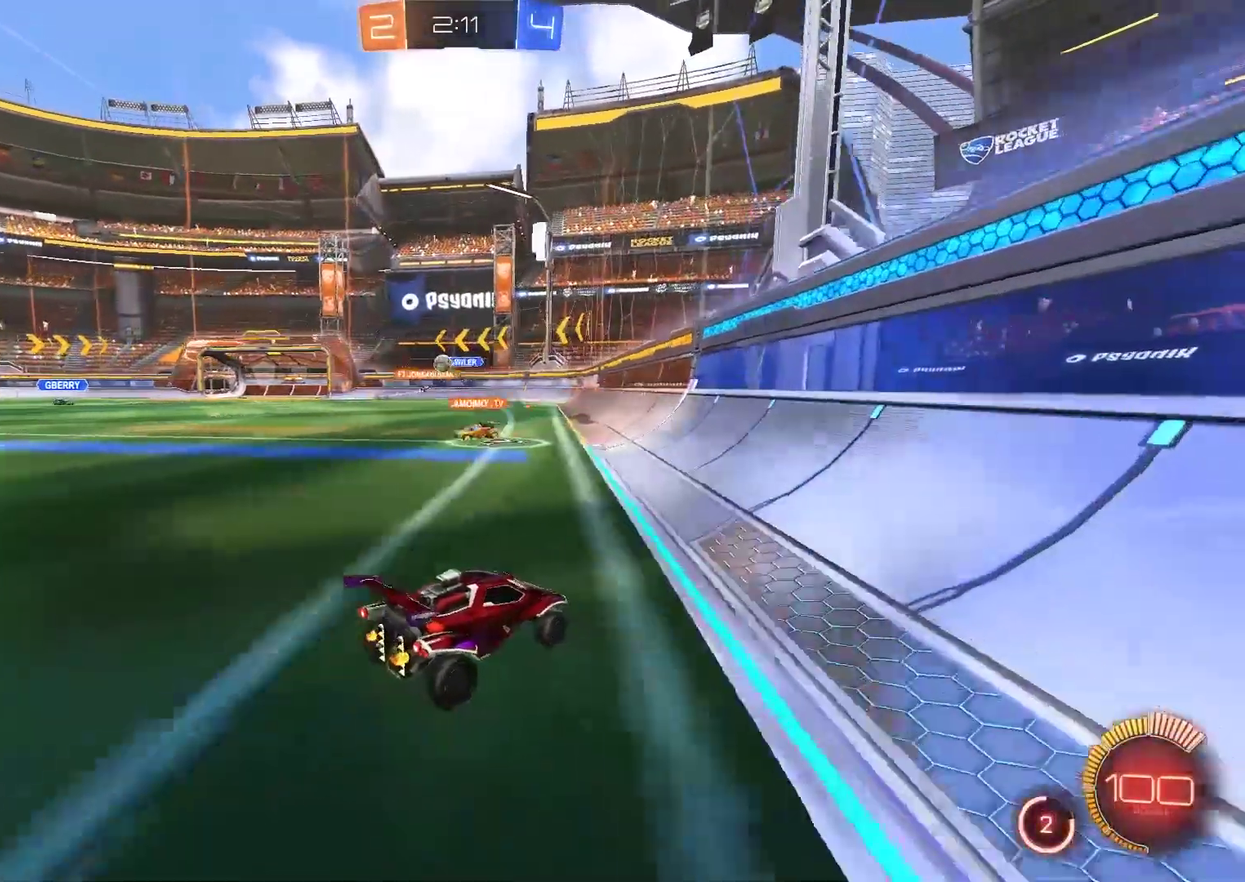
{"buttons": ["CIRCLE", "R2"], "left_stick": "left", "right_stick": "center", "events": [[83, "left_stick", "center"], [217, "left_stick", "left"], [383, "CIRCLE", "down"]]}
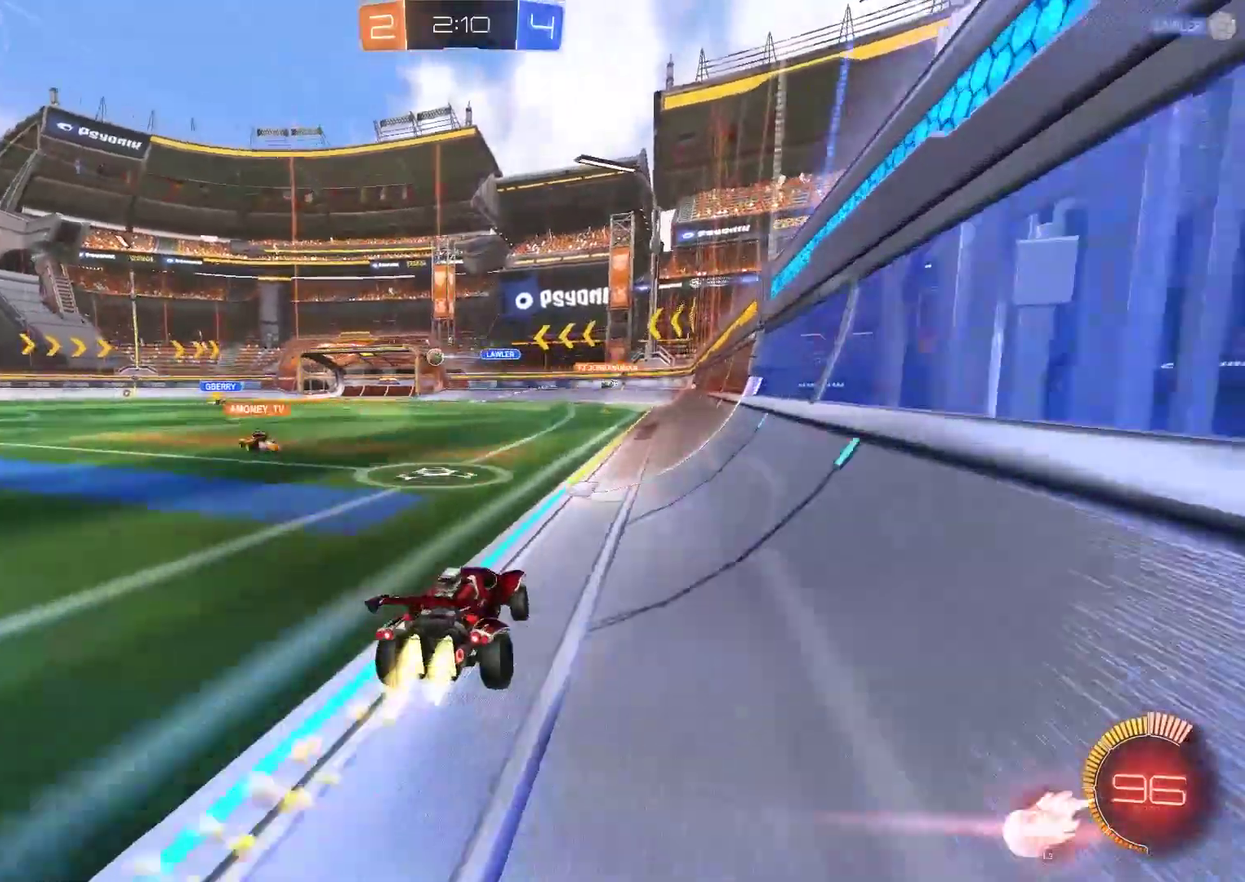
{"buttons": ["CIRCLE", "R2"], "left_stick": "down-right", "right_stick": "center", "events": [[283, "CROSS", "down"], [383, "left_stick", "right"], [450, "CROSS", "up"], [450, "left_stick", "down-right"]]}
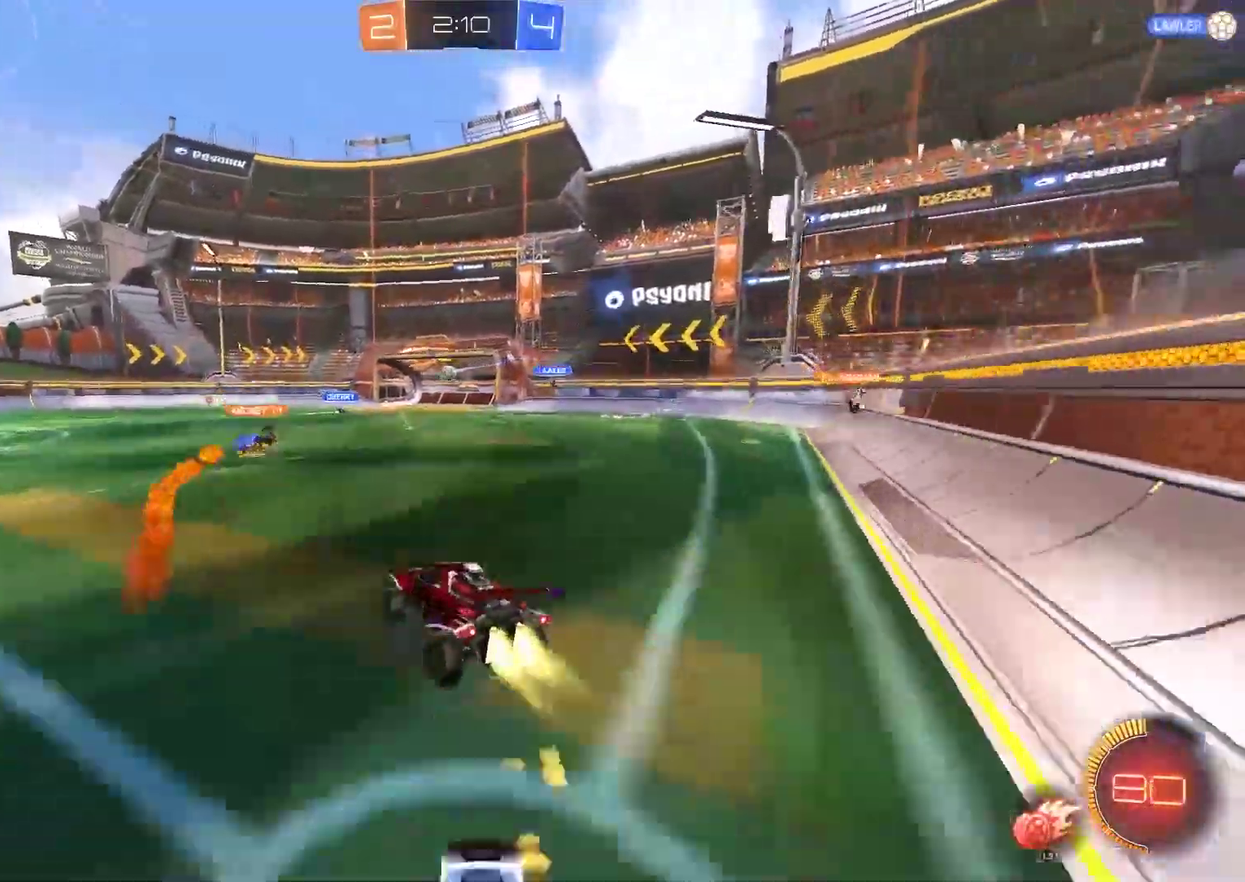
{"buttons": ["R2"], "left_stick": "center", "right_stick": "center", "events": [[117, "left_stick", "center"], [483, "CIRCLE", "up"]]}
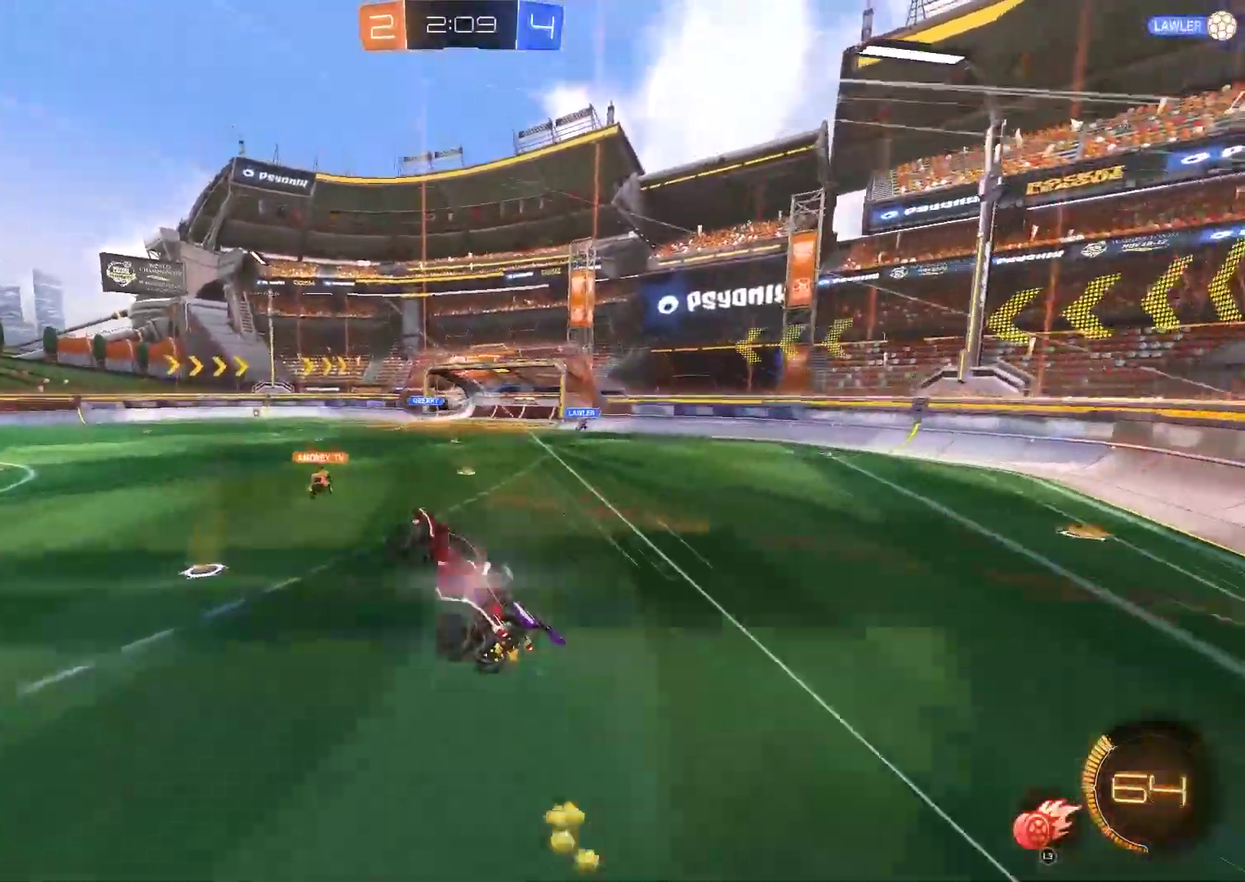
{"buttons": ["CIRCLE", "R2"], "left_stick": "down", "right_stick": "center", "events": [[100, "left_stick", "down"], [400, "CIRCLE", "down"]]}
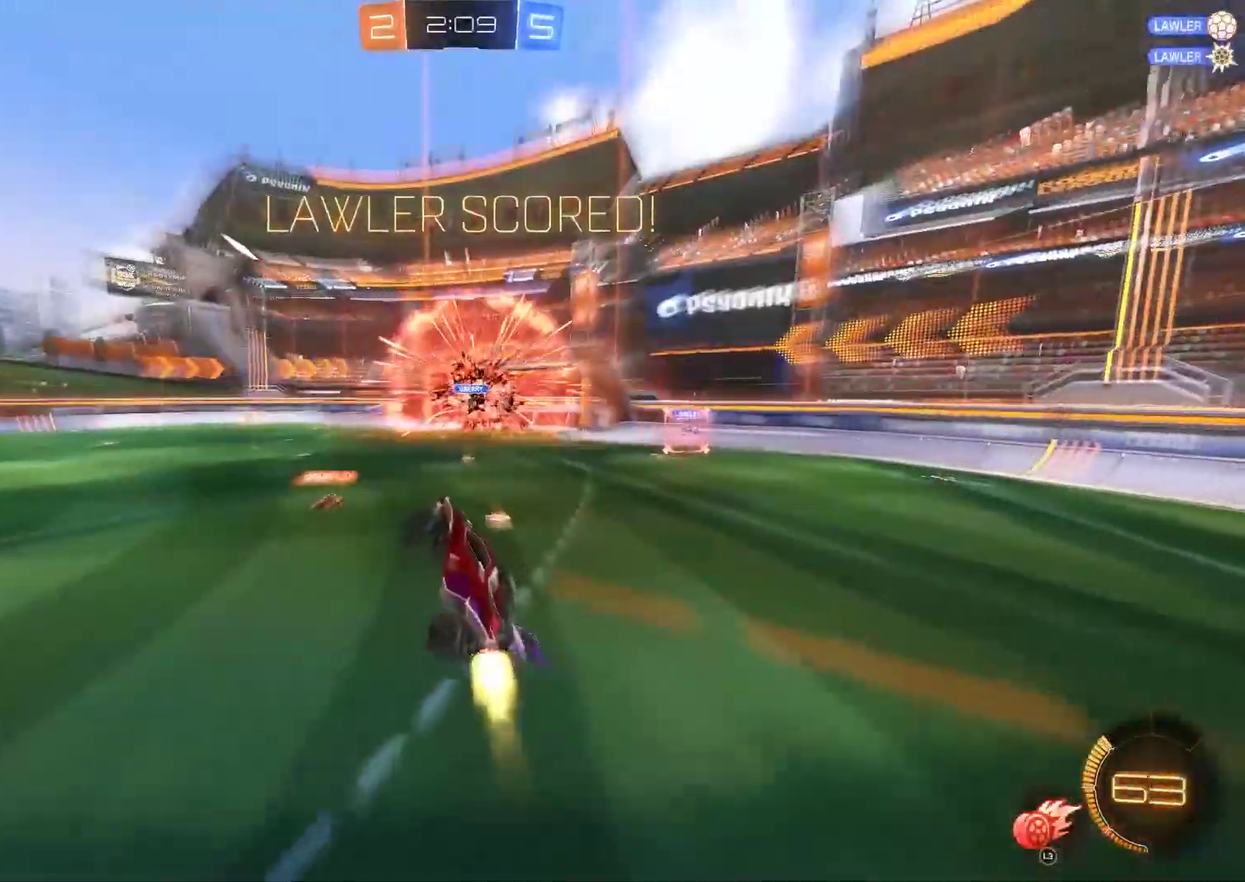
{"buttons": ["CIRCLE", "R2"], "left_stick": "down", "right_stick": "center", "events": []}
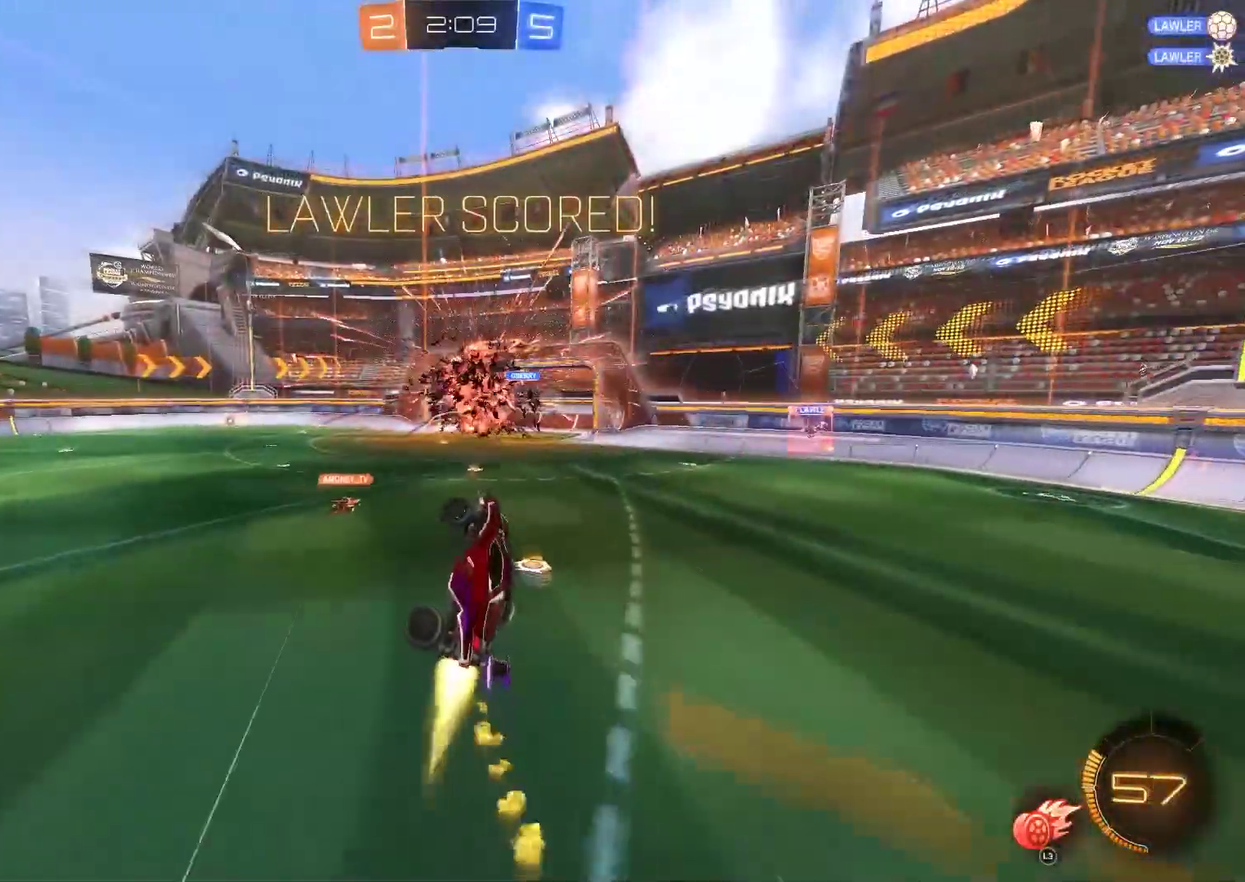
{"buttons": ["CROSS", "CIRCLE", "R2"], "left_stick": "down", "right_stick": "center", "events": [[200, "left_stick", "up"], [333, "CROSS", "down"], [467, "left_stick", "down"]]}